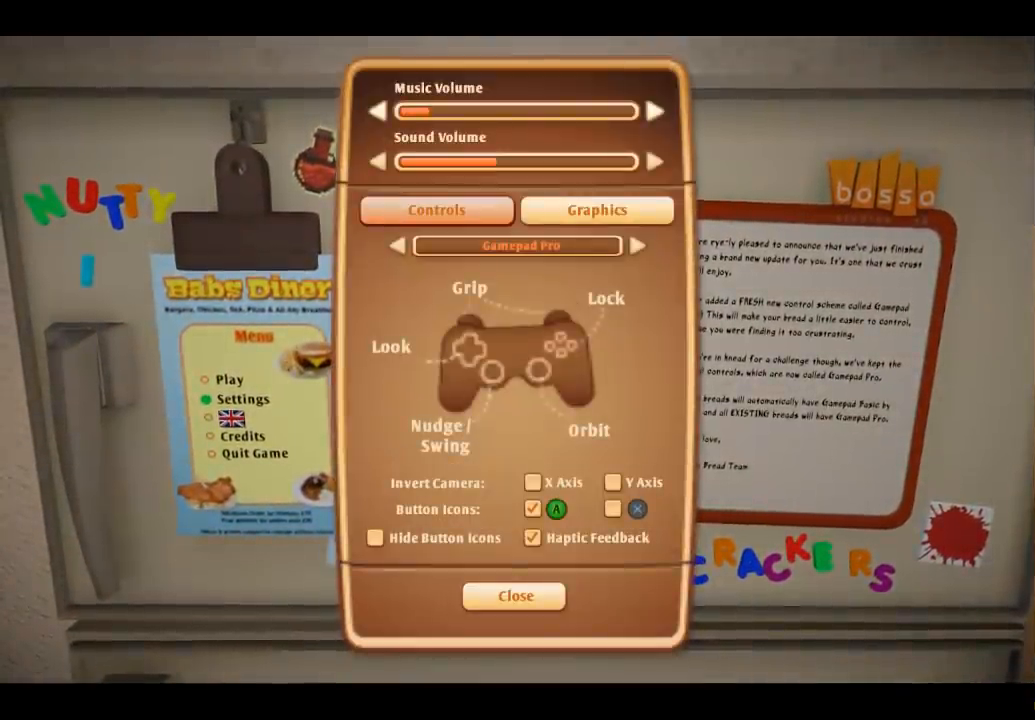
Gameplay with a controller (Xbox layout); each line is a JSON object with the inputs held at the frame after it. "events" lists button and stick changes between this image and that frame as [ms after this image, input, new state], when the widget could be followed in between. Not read: L3 R3.
{"buttons": [], "left_stick": "center", "right_stick": "center", "events": []}
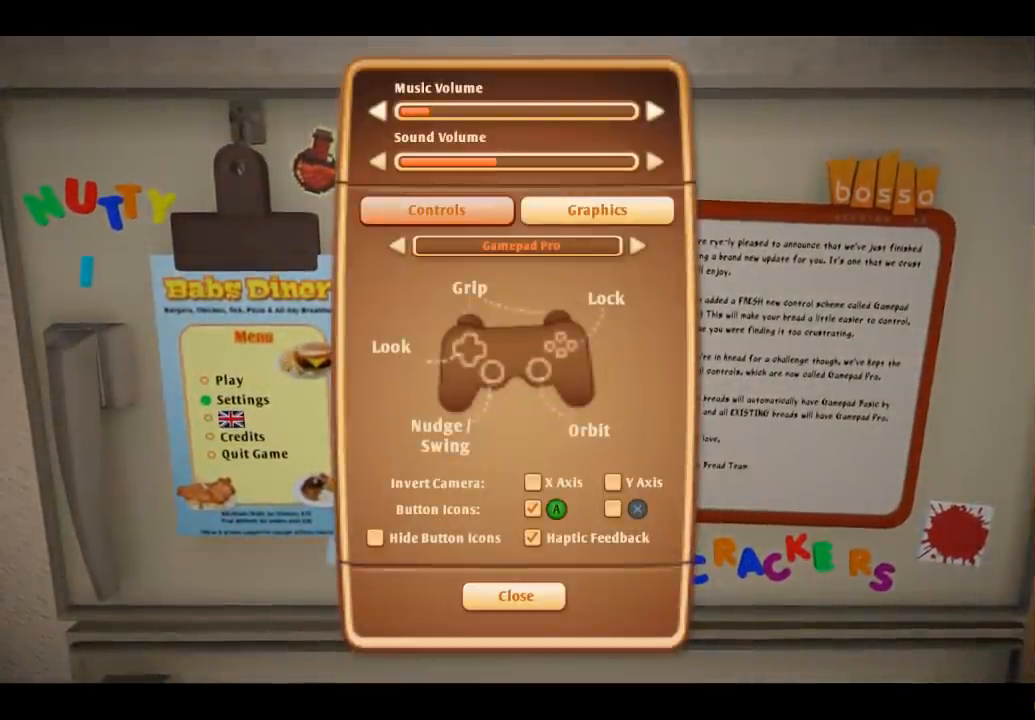
{"buttons": [], "left_stick": "center", "right_stick": "center", "events": [[267, "B", "down"], [367, "B", "up"]]}
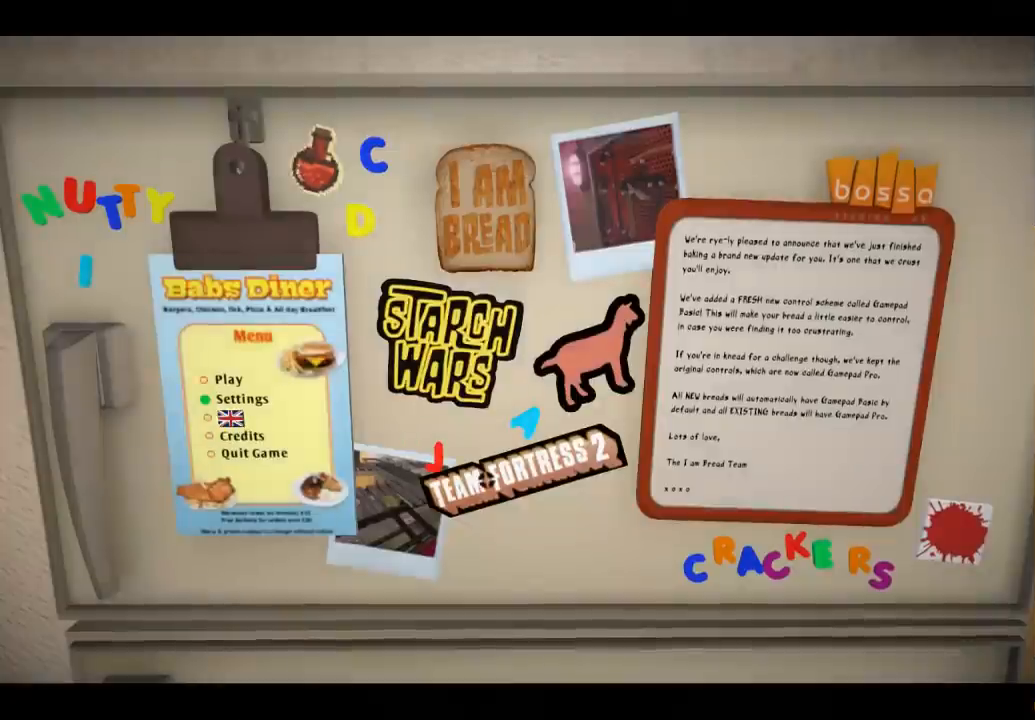
{"buttons": [], "left_stick": "center", "right_stick": "center", "events": [[167, "left_stick", "up"], [301, "left_stick", "center"]]}
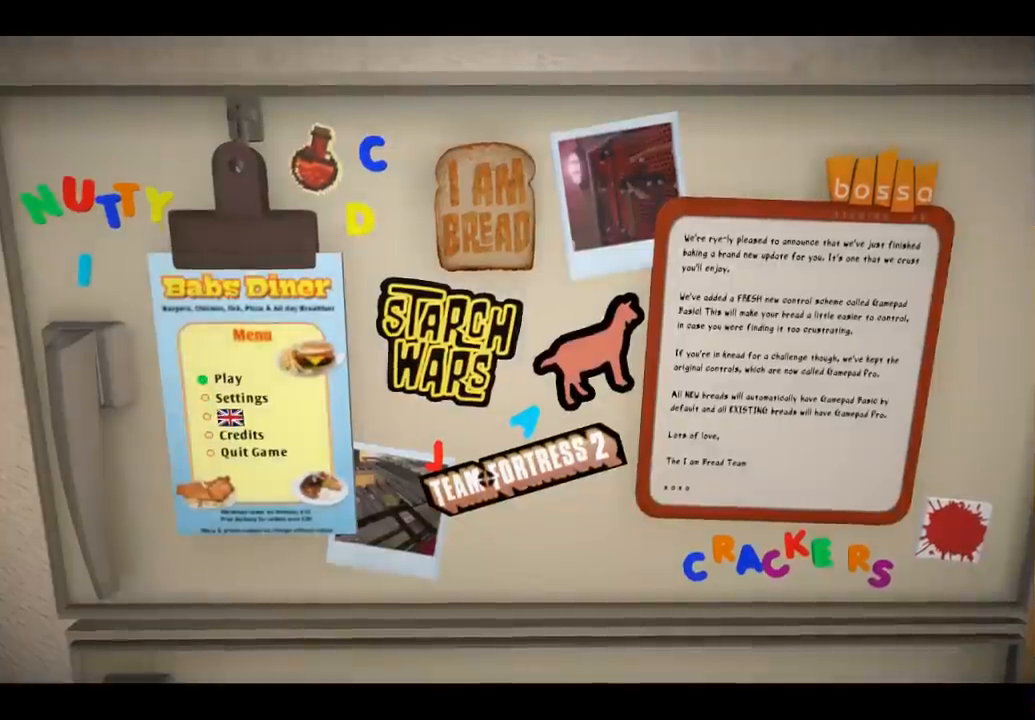
{"buttons": [], "left_stick": "center", "right_stick": "center", "events": [[200, "A", "down"], [300, "A", "up"]]}